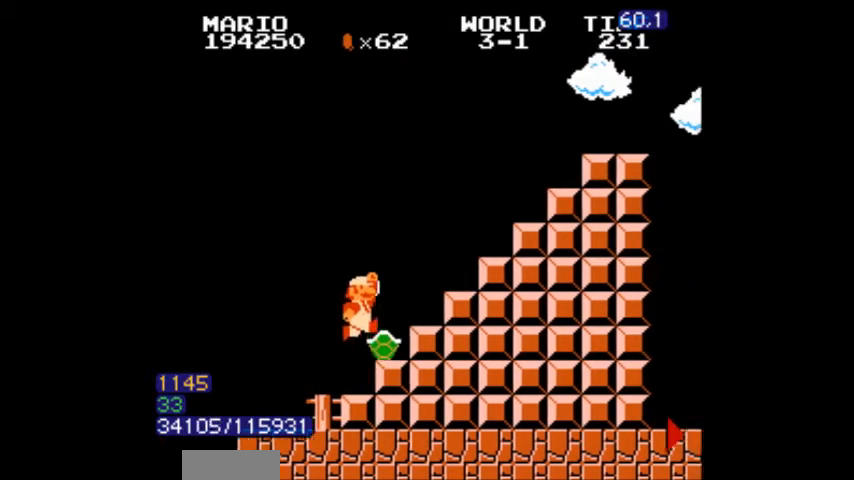
Gameplay with a controller (Nintendo layout); each line is a JSON object with the inputs held at the frame after it. "events" lists button and stick changes between this image and that frame as [ms after this image, input, new state], when the widget could be followed in between. Not read: L3 R3.
{"buttons": ["B", "DPAD_RIGHT"], "events": [[167, "A", "down"], [467, "A", "up"]]}
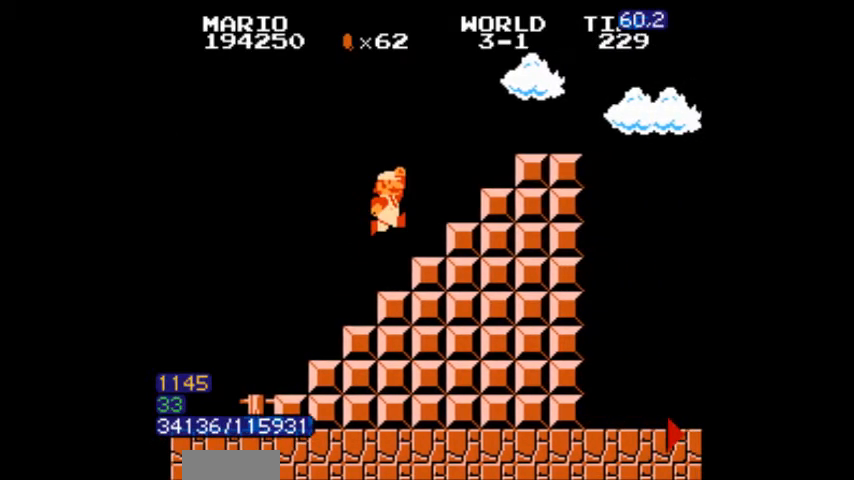
{"buttons": ["B", "DPAD_RIGHT"], "events": [[167, "A", "down"], [467, "A", "up"]]}
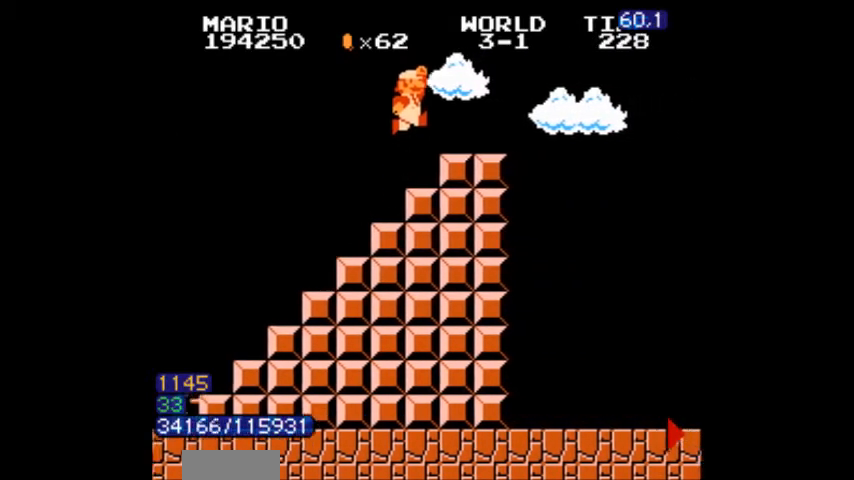
{"buttons": ["B", "DPAD_RIGHT"], "events": []}
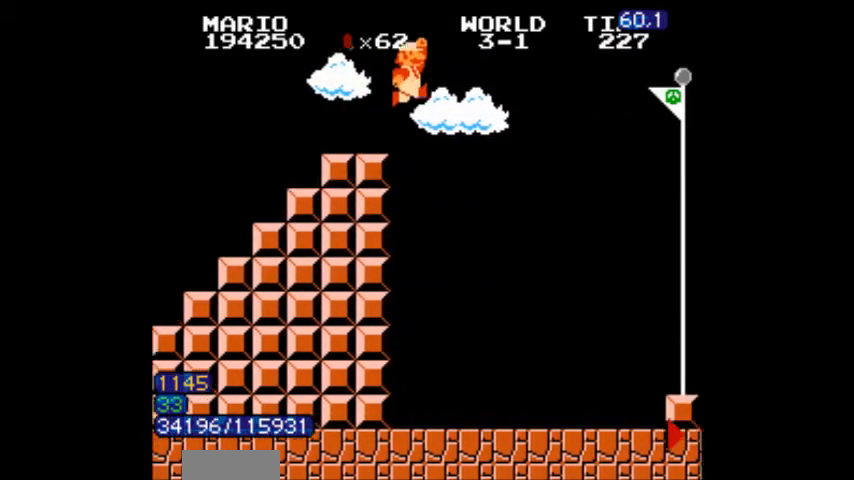
{"buttons": ["B", "DPAD_RIGHT"], "events": []}
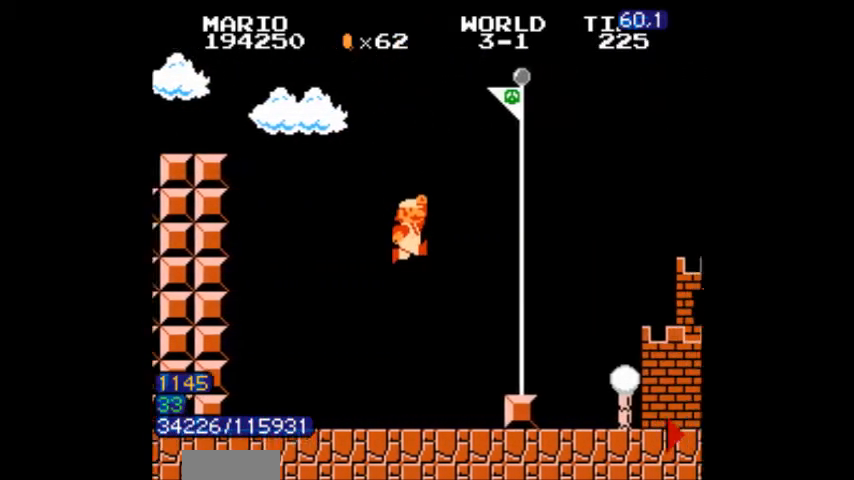
{"buttons": [], "events": [[234, "B", "up"], [267, "B", "down"], [334, "A", "down"], [367, "A", "up"], [467, "DPAD_RIGHT", "up"], [501, "B", "up"]]}